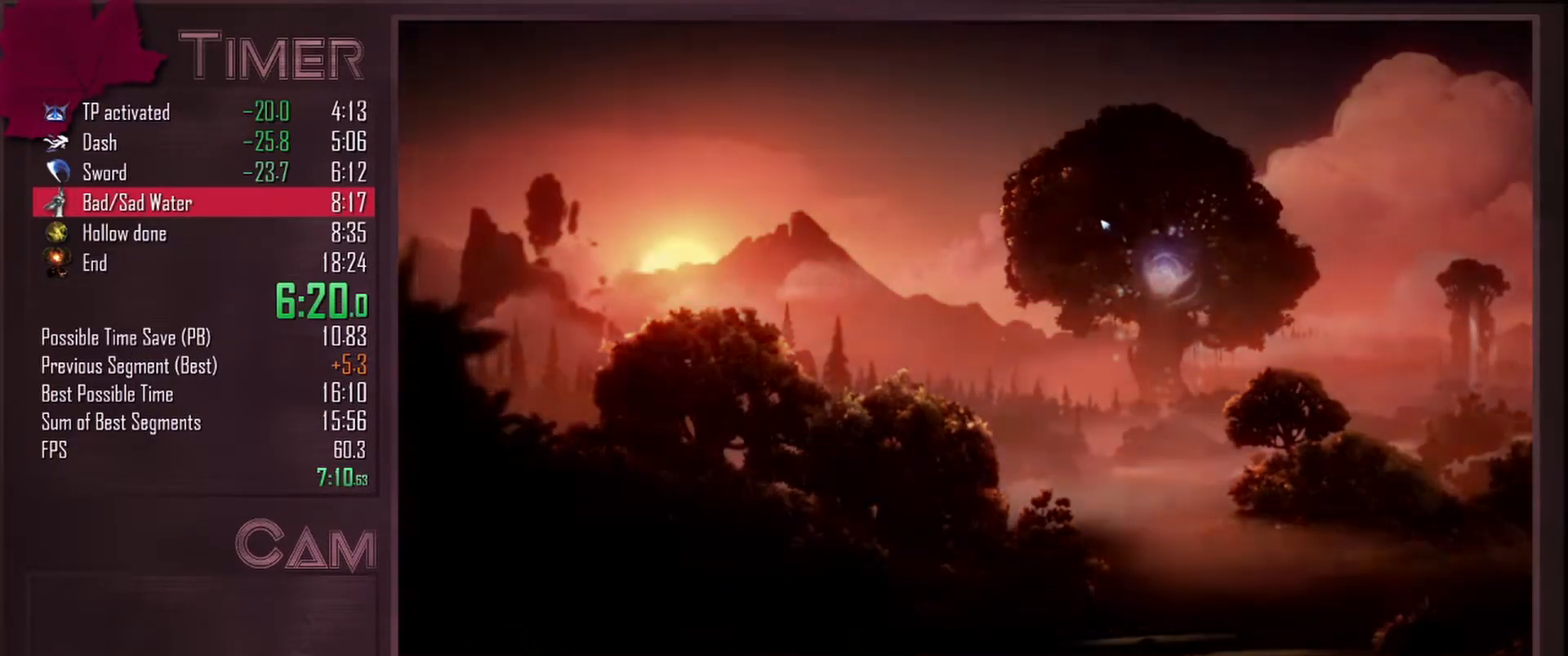
Gameplay with keyboard and mouse; each line is a JSON object with the keys and mouse buttons held at the frame after it. "events" lists presses ("down") and releases ("up") of "a", "alt", "ctrl", "d", "down", "e", "escape", "f", "left", "q", "r", "right", "s", "shift", "space", "up", "w", "mouse_left", "mouse_wheel", "mouse_right", "mouse_mb4" and "mouse_mb5" between this image and that frame as [ms after this image, input, new state], when the widget could be followed in between. "mouse_left", "mouse_wheel", "mouse_right", "mouse_mb4", "mouse_mb5" = the "left", "wheel", "right", "mb4", "mb5" buttons of the "mouse" list. No other keys are recorded. "wheel" means that the mouse wheel is clicked or scrolled. Mouse movement is not recorded.
{"keys": ["a"], "mouse": [], "events": []}
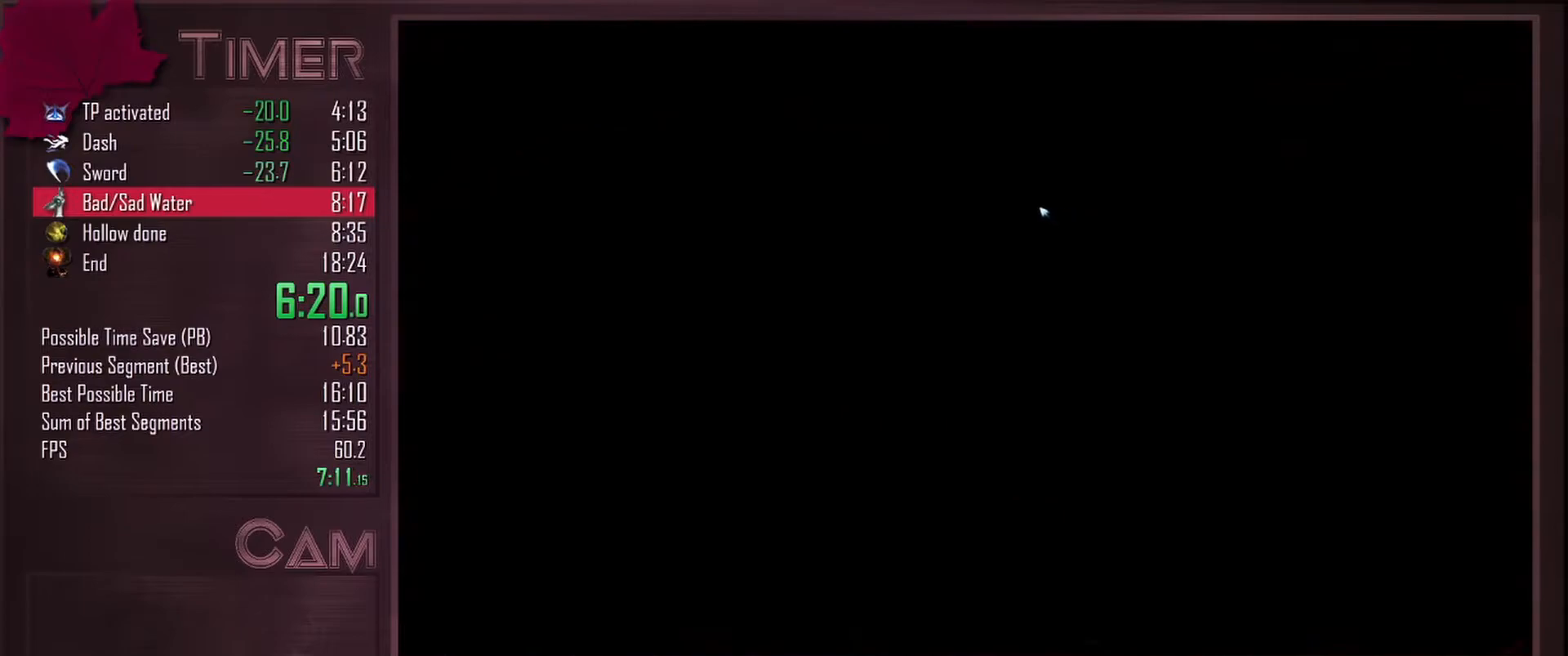
{"keys": ["a"], "mouse": ["mb4"], "events": [[383, "mouse_mb4", "down"]]}
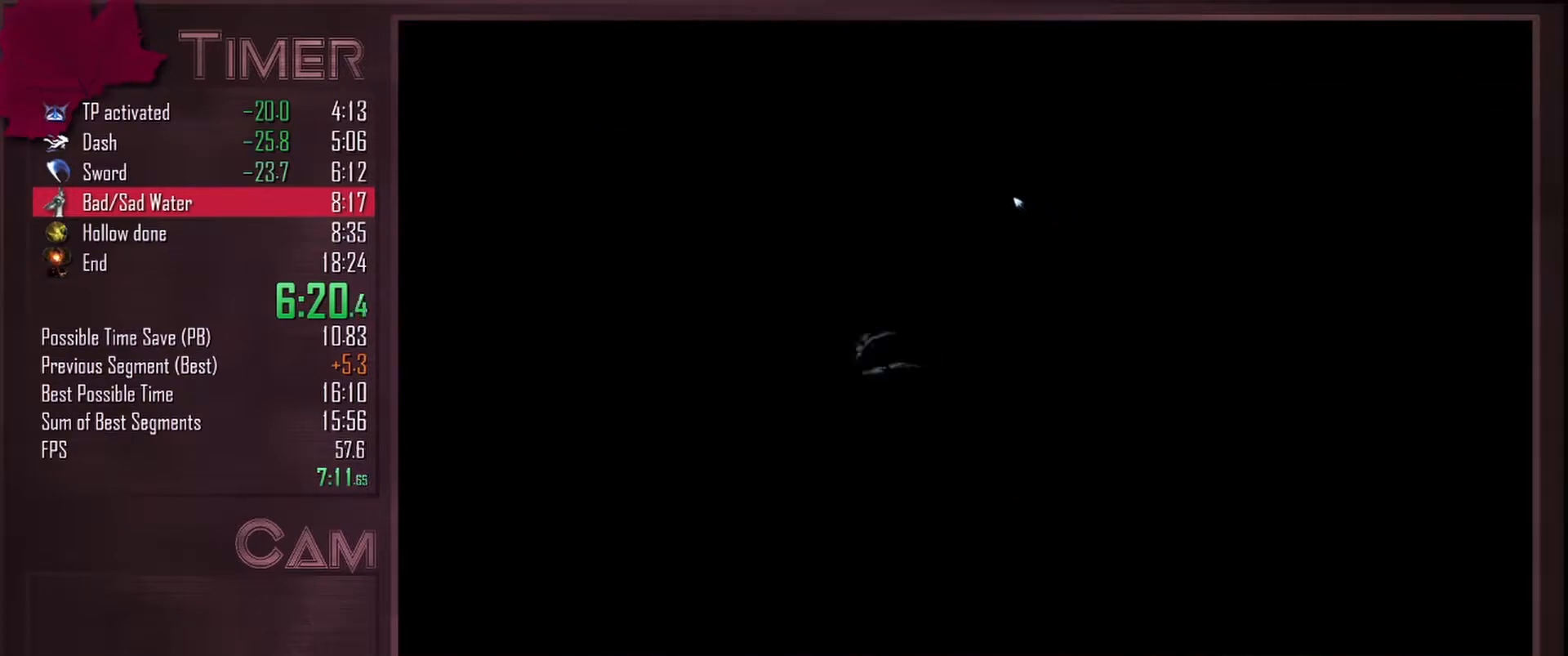
{"keys": ["a"], "mouse": [], "events": [[17, "mouse_mb4", "up"]]}
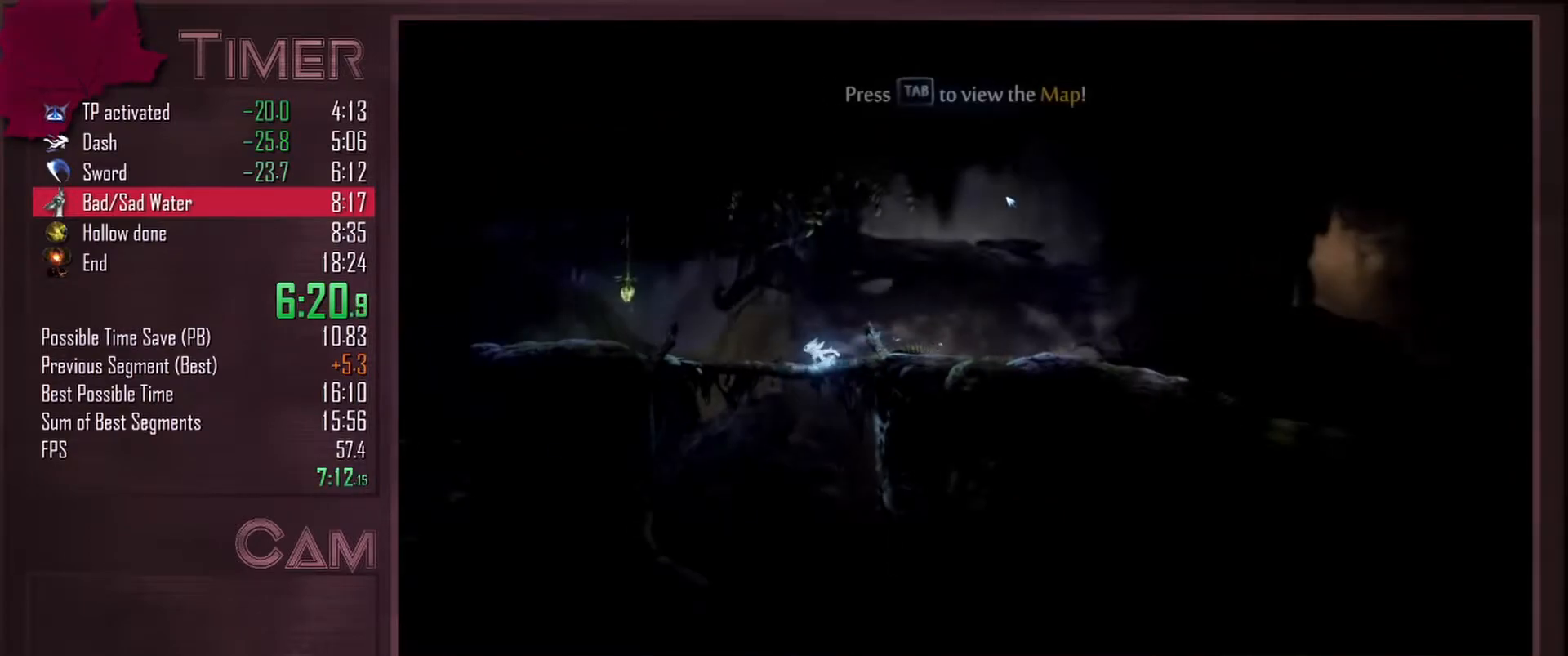
{"keys": [], "mouse": [], "events": [[67, "s", "down"], [67, "space", "down"], [100, "a", "up"], [317, "space", "up"], [383, "s", "up"]]}
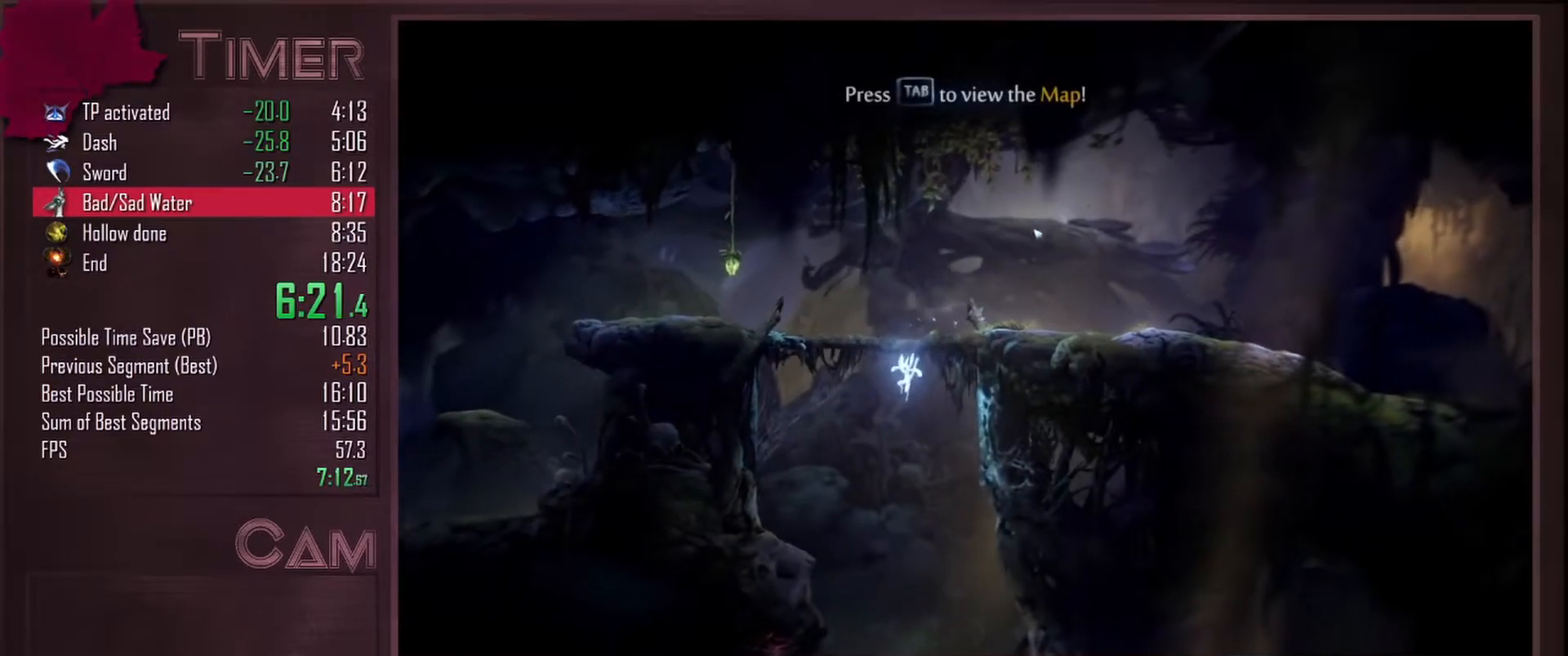
{"keys": ["d"], "mouse": ["left"], "events": [[83, "d", "down"], [483, "mouse_left", "down"]]}
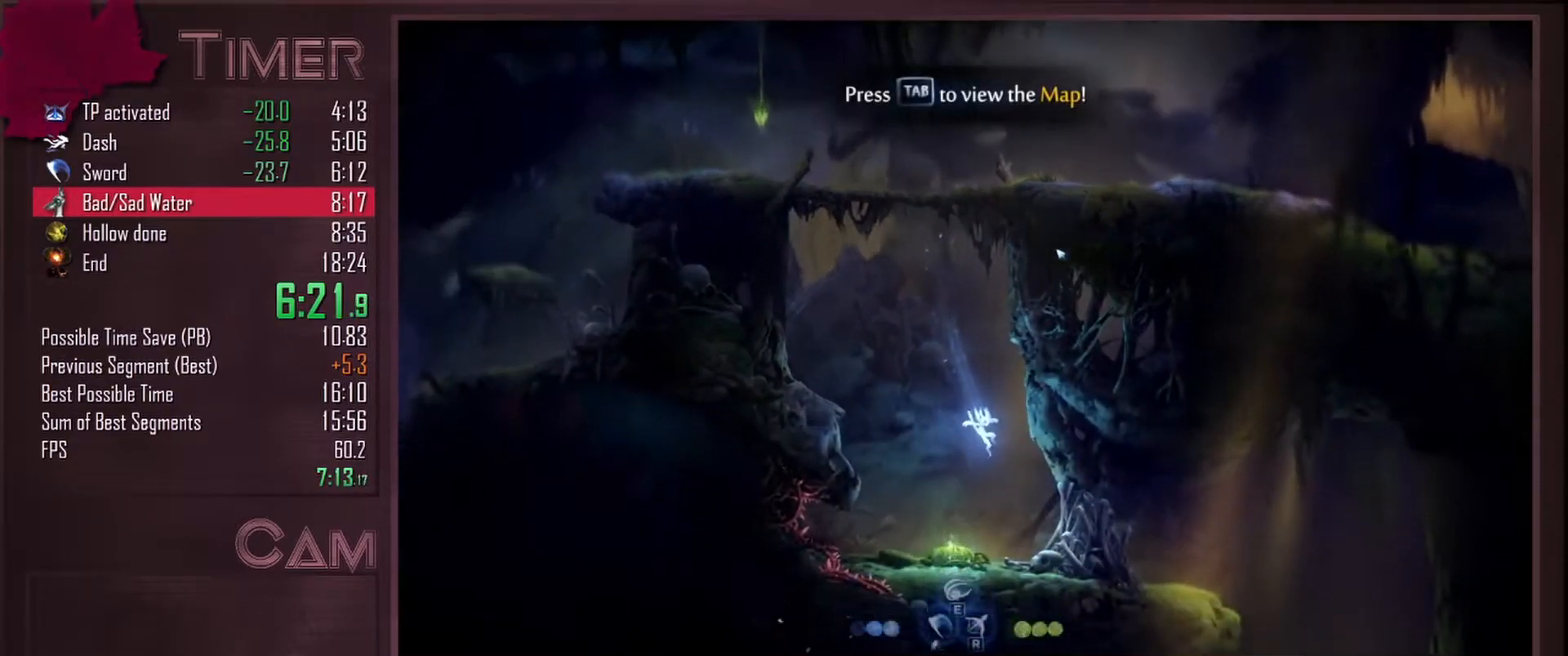
{"keys": ["d"], "mouse": [], "events": [[100, "mouse_left", "up"], [150, "mouse_left", "down"], [283, "mouse_left", "up"]]}
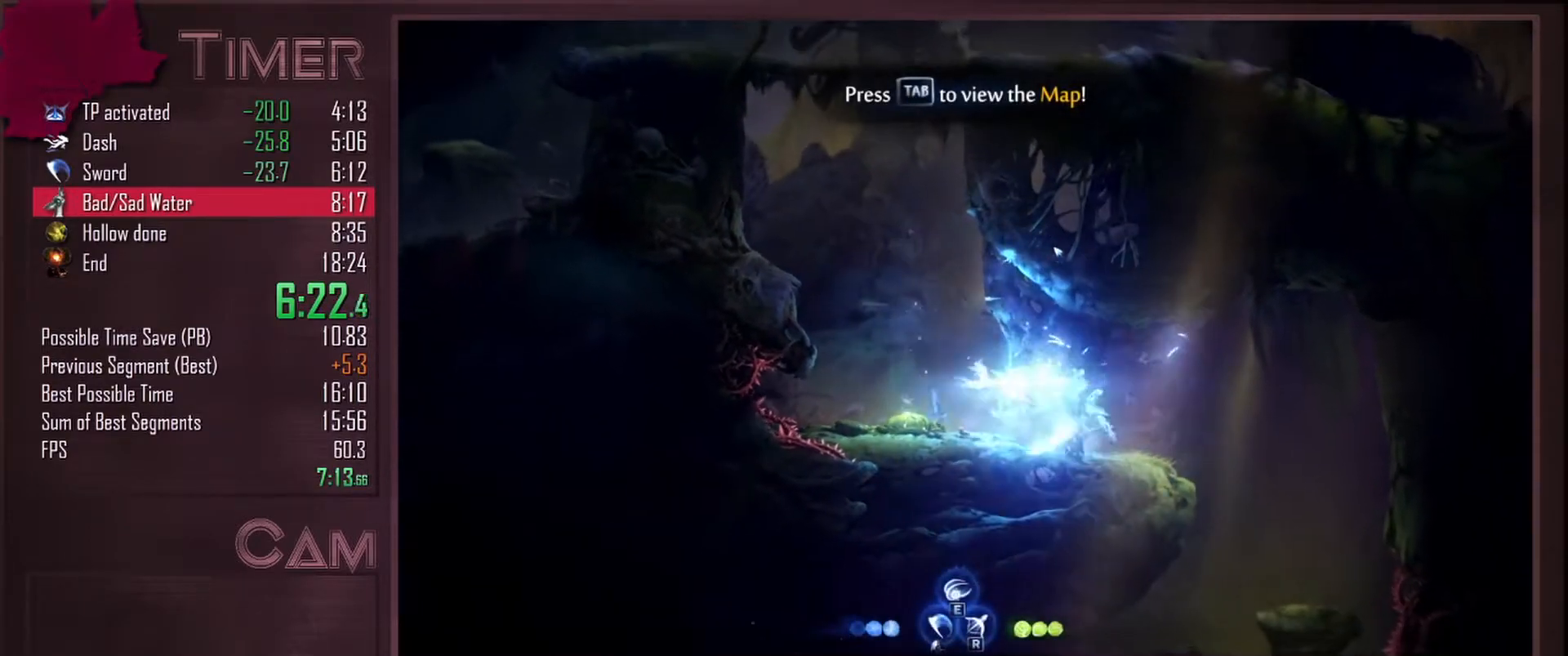
{"keys": ["d"], "mouse": [], "events": [[100, "mouse_mb4", "down"], [250, "mouse_mb4", "up"]]}
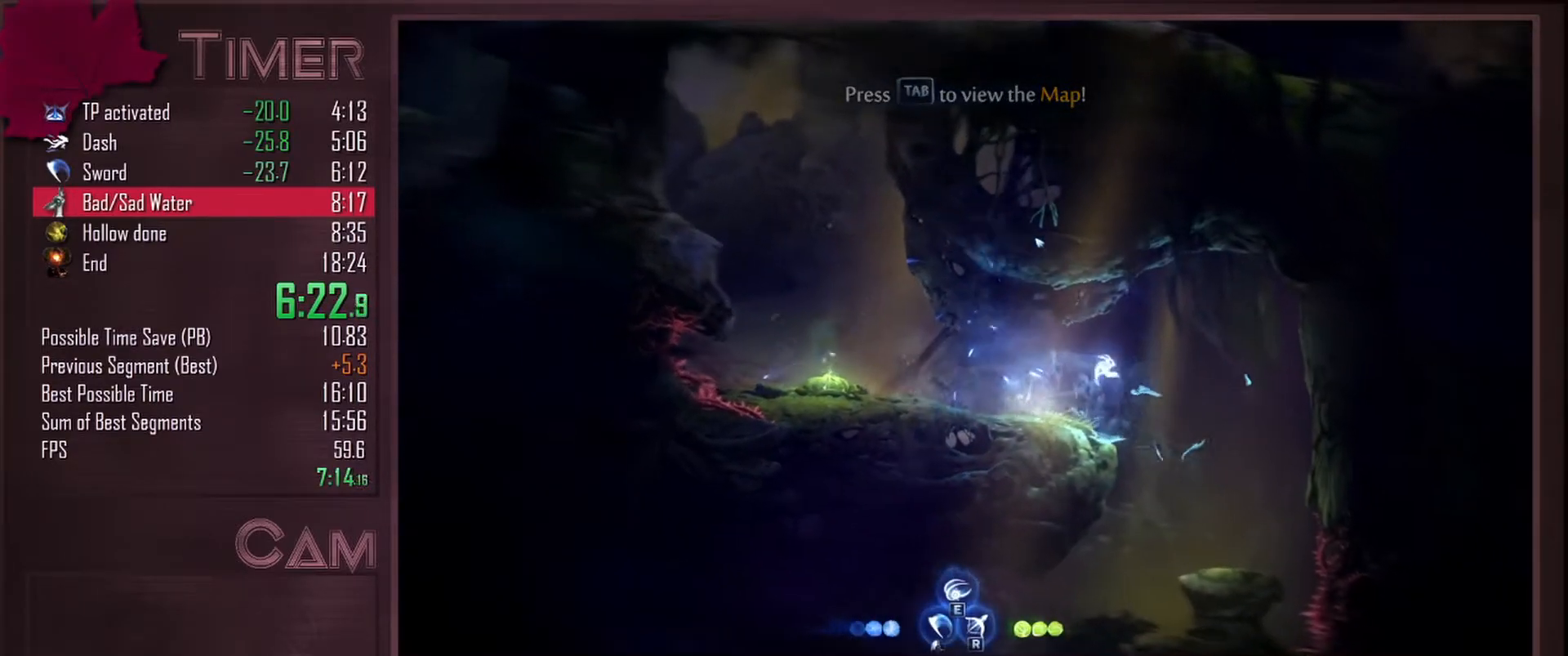
{"keys": ["a"], "mouse": [], "events": [[17, "a", "down"], [33, "d", "up"]]}
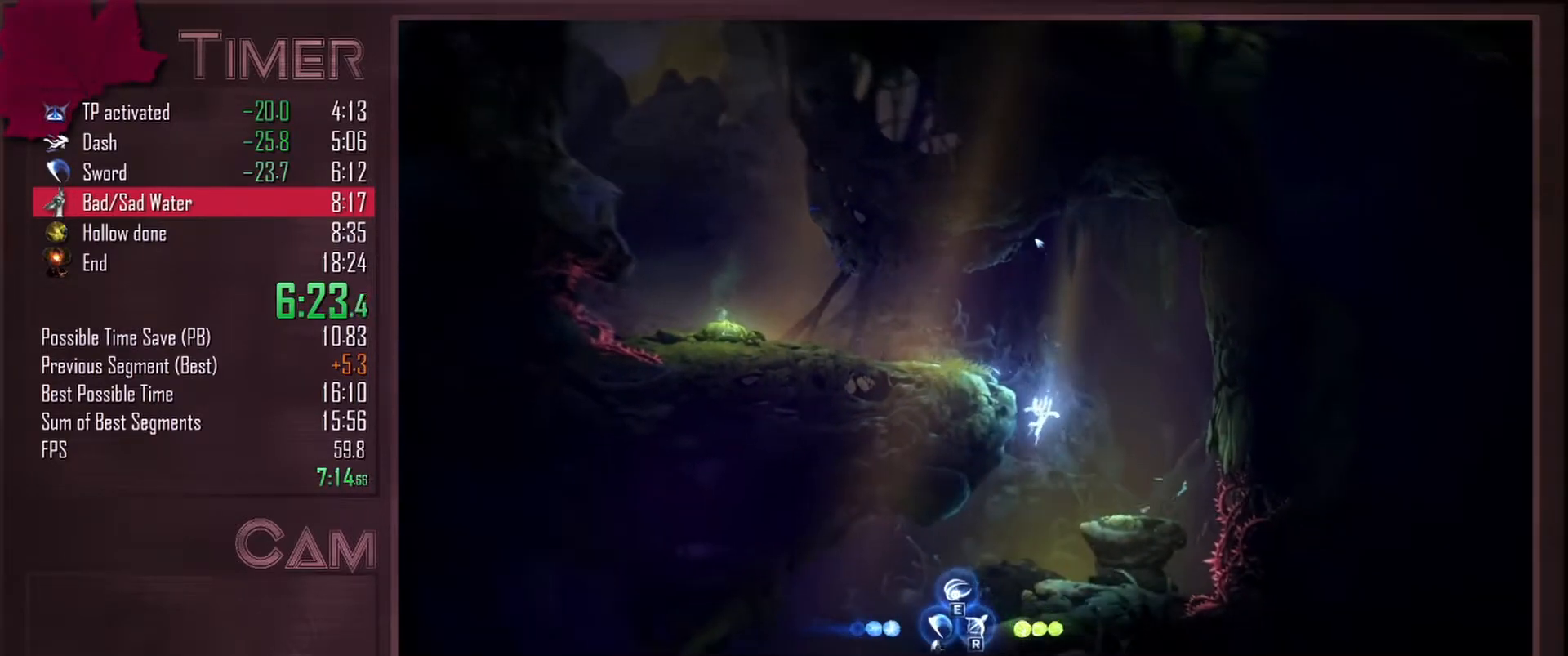
{"keys": ["a"], "mouse": ["mb4"], "events": [[500, "mouse_mb4", "down"]]}
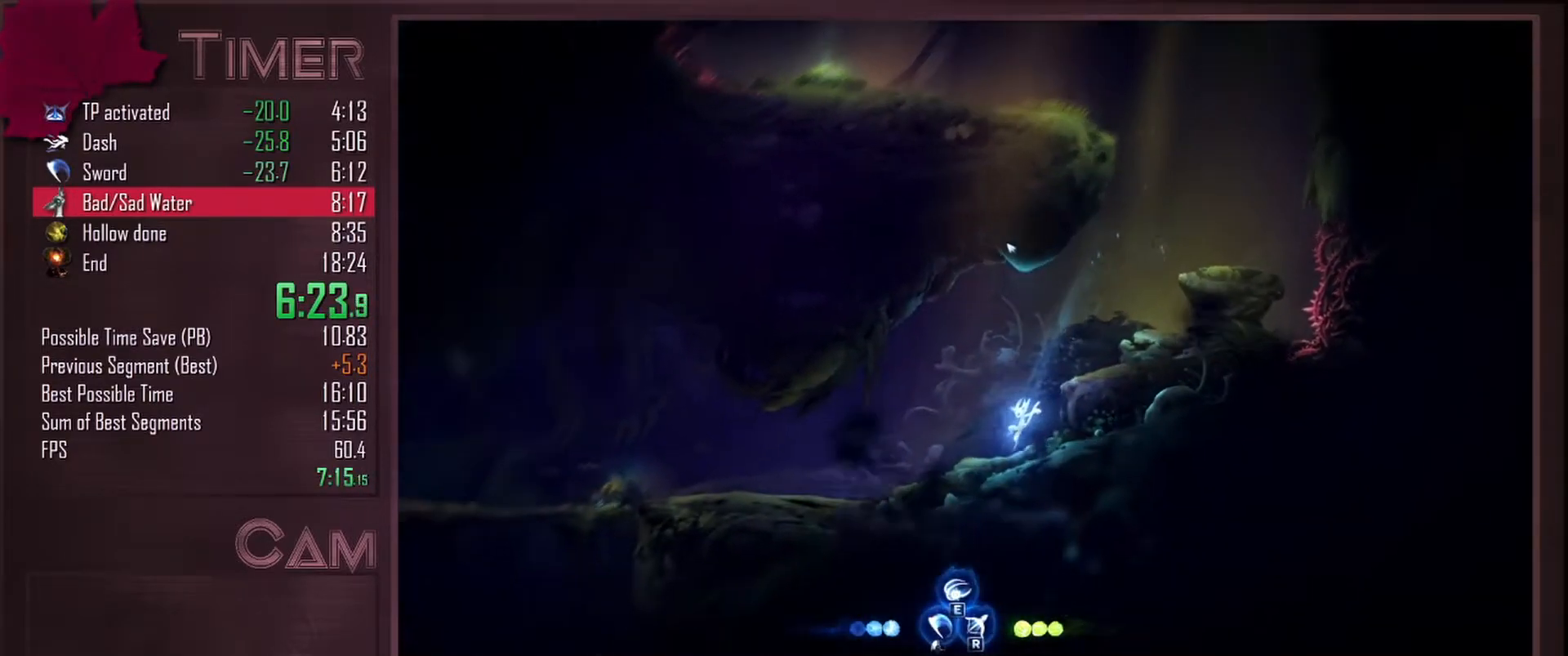
{"keys": ["a"], "mouse": [], "events": [[150, "mouse_mb4", "up"]]}
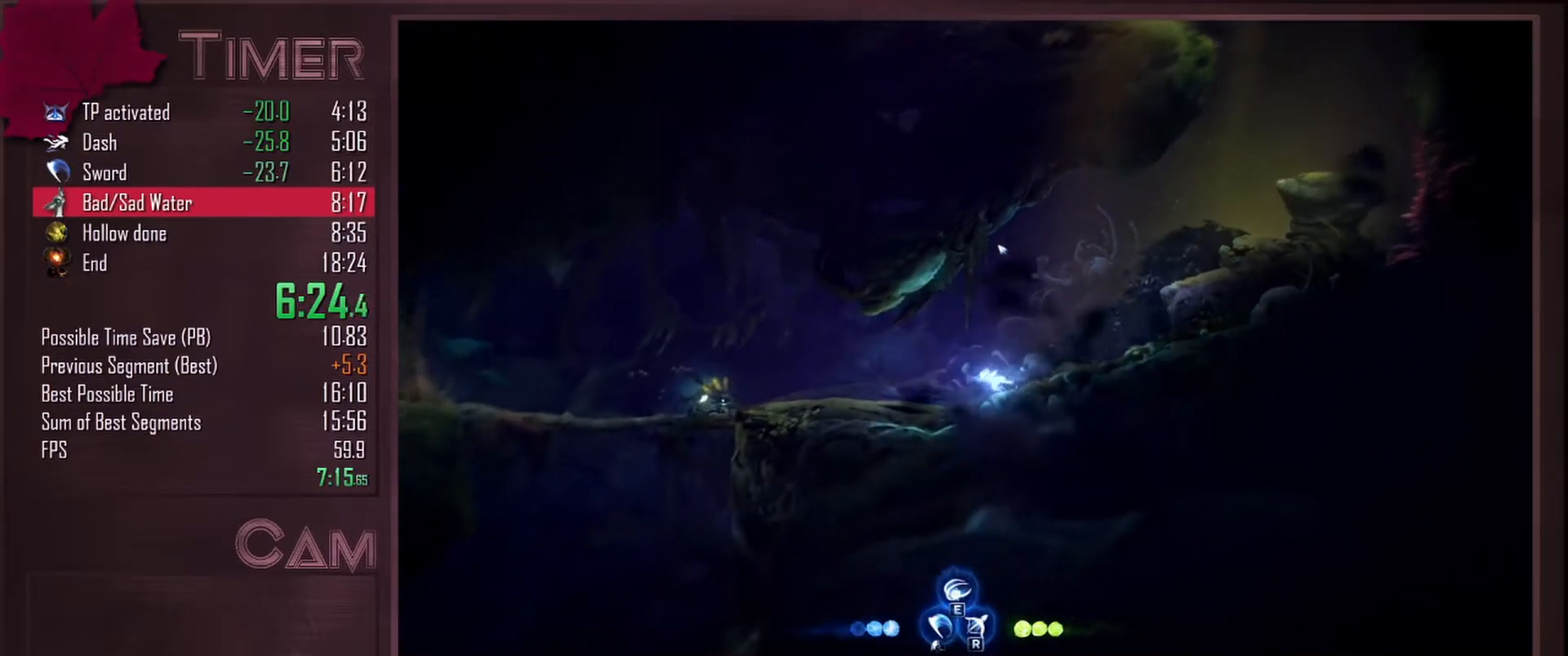
{"keys": ["a", "space"], "mouse": [], "events": [[50, "mouse_mb4", "down"], [183, "mouse_mb4", "up"], [300, "space", "down"]]}
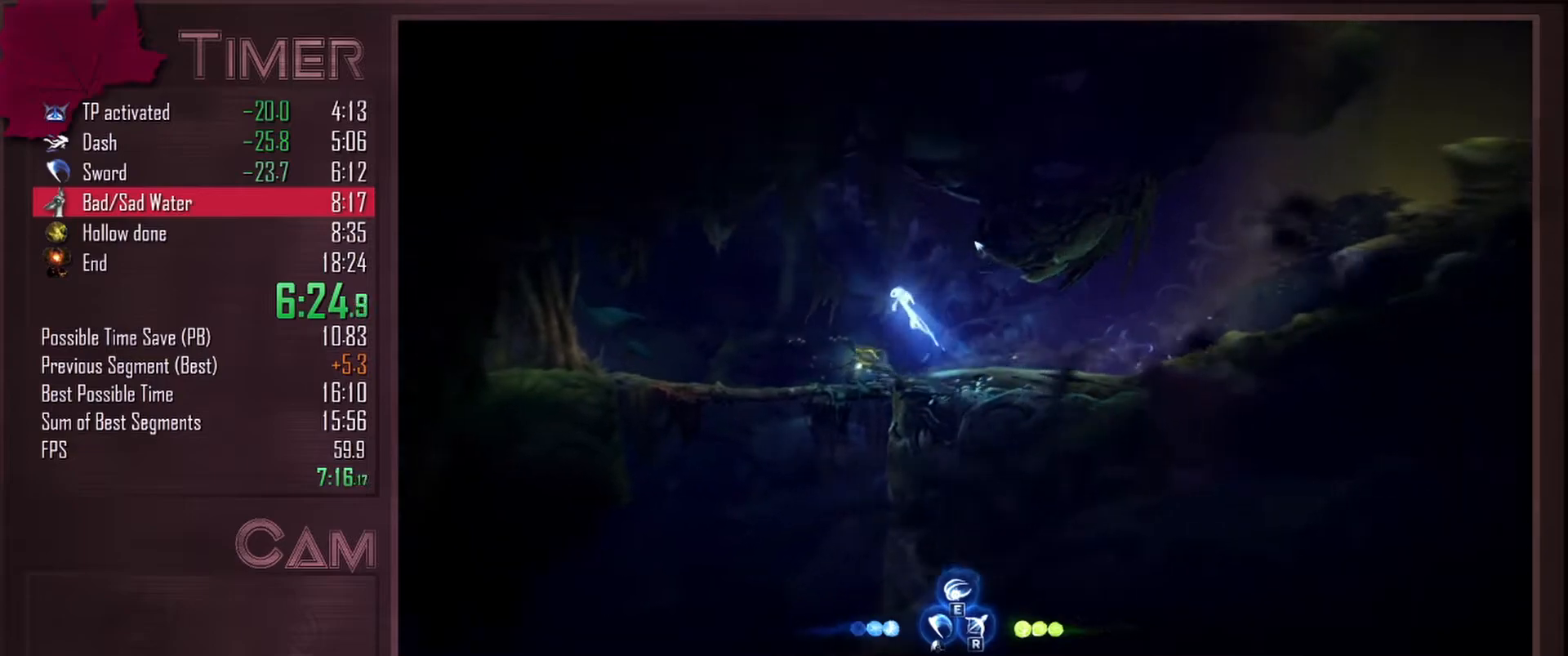
{"keys": ["s"], "mouse": [], "events": [[17, "space", "up"], [117, "mouse_mb4", "down"], [150, "mouse_mb4", "up"], [433, "a", "up"], [483, "s", "down"]]}
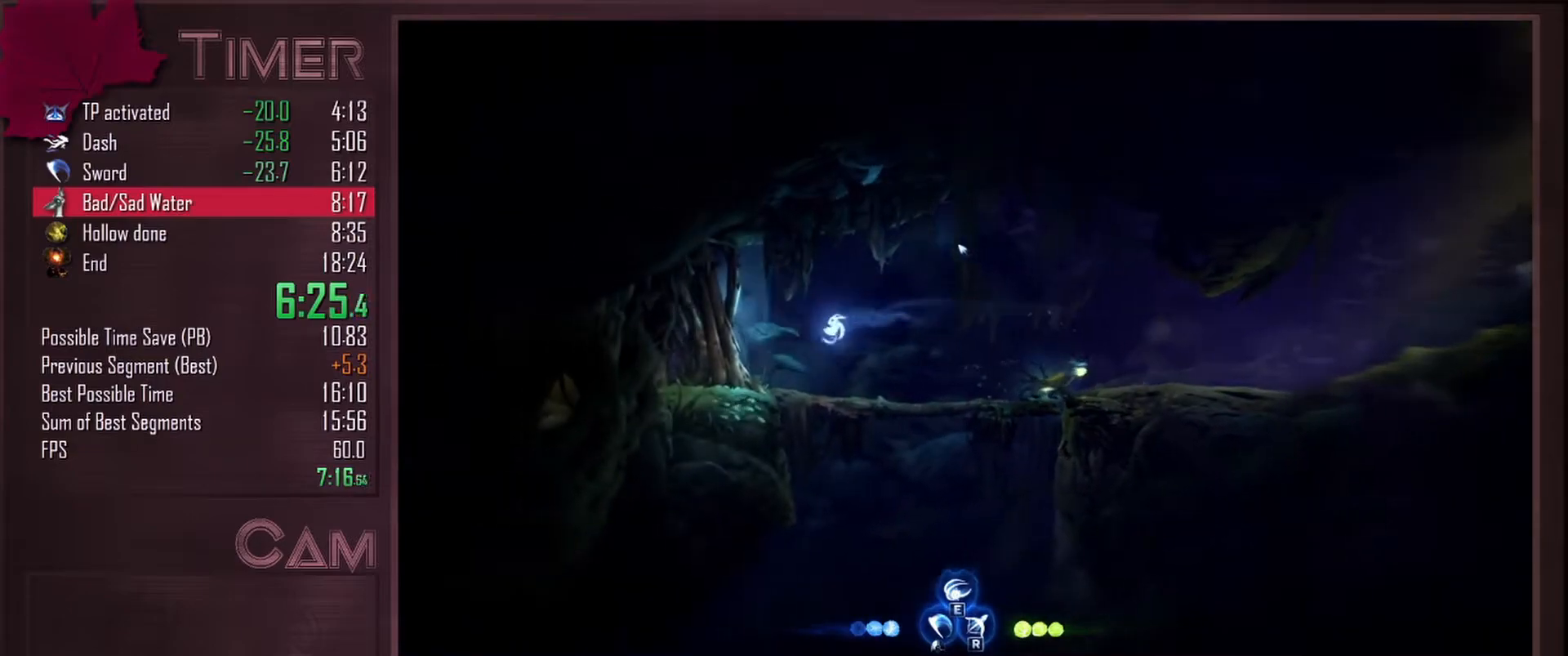
{"keys": ["s", "space"], "mouse": [], "events": [[167, "d", "down"], [417, "d", "up"], [450, "space", "down"]]}
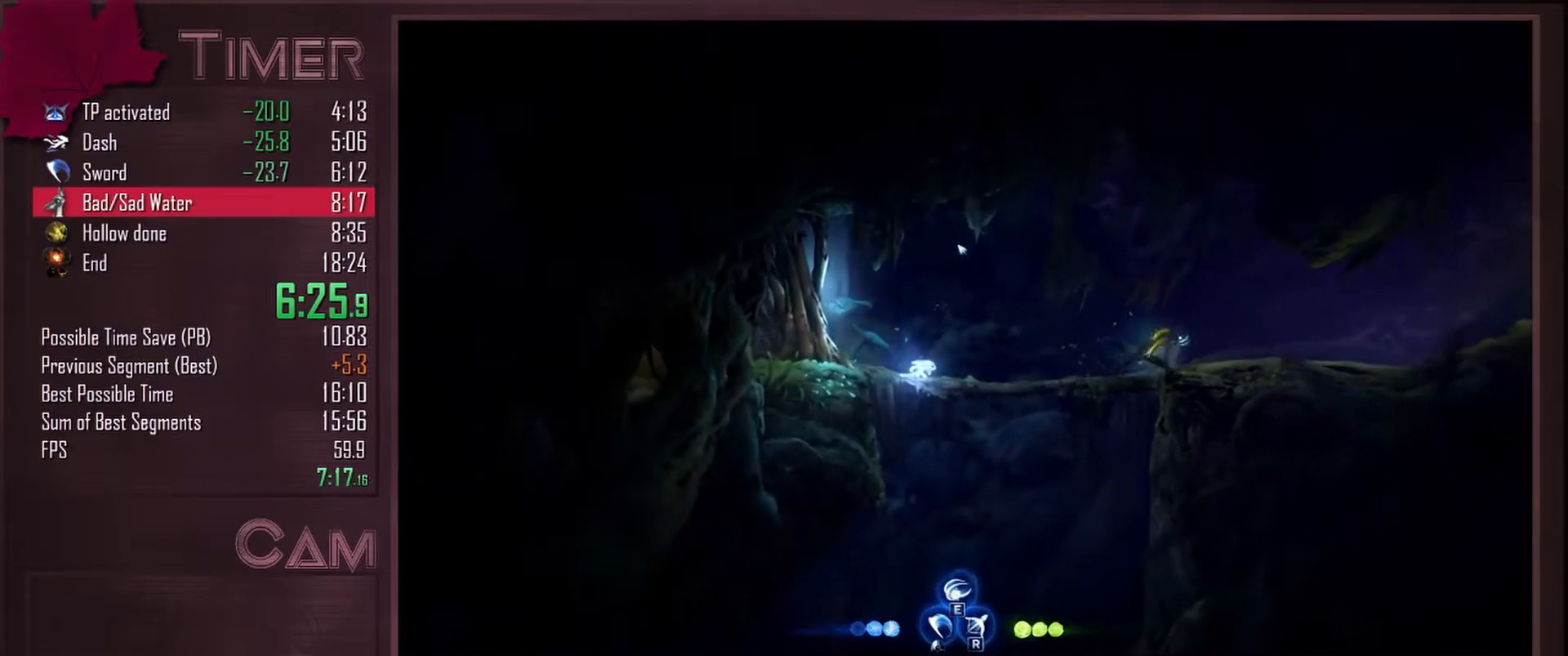
{"keys": ["a"], "mouse": [], "events": [[250, "space", "up"], [283, "s", "up"], [417, "a", "down"]]}
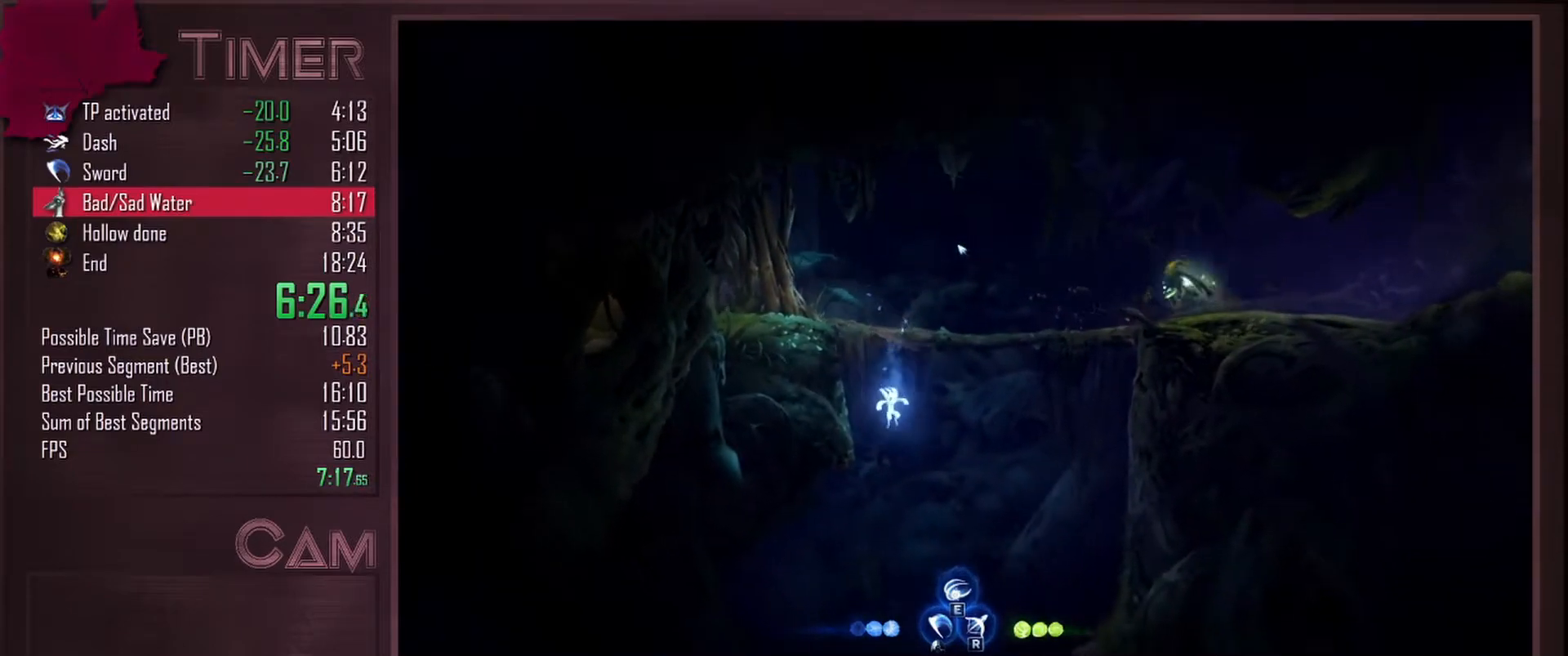
{"keys": ["a"], "mouse": [], "events": []}
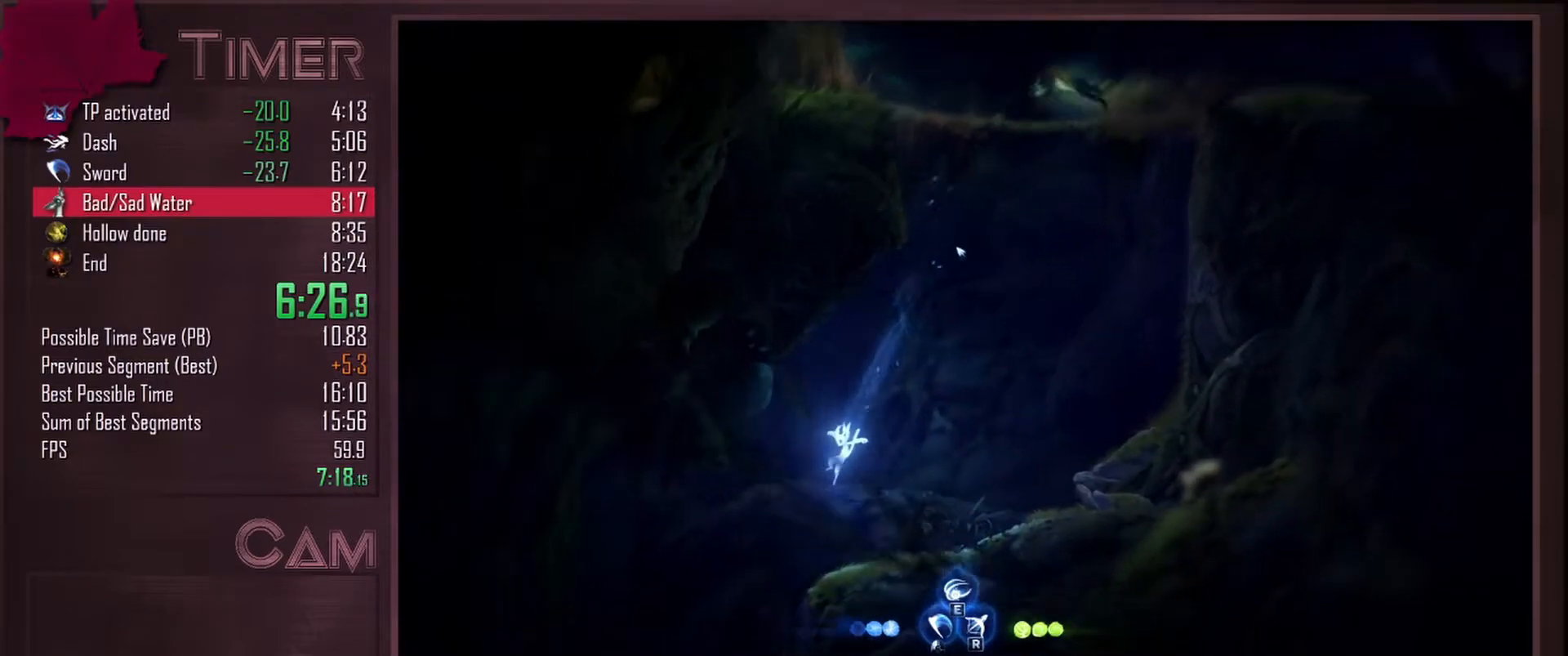
{"keys": ["s", "space"], "mouse": [], "events": [[100, "s", "down"], [117, "a", "up"], [450, "space", "down"]]}
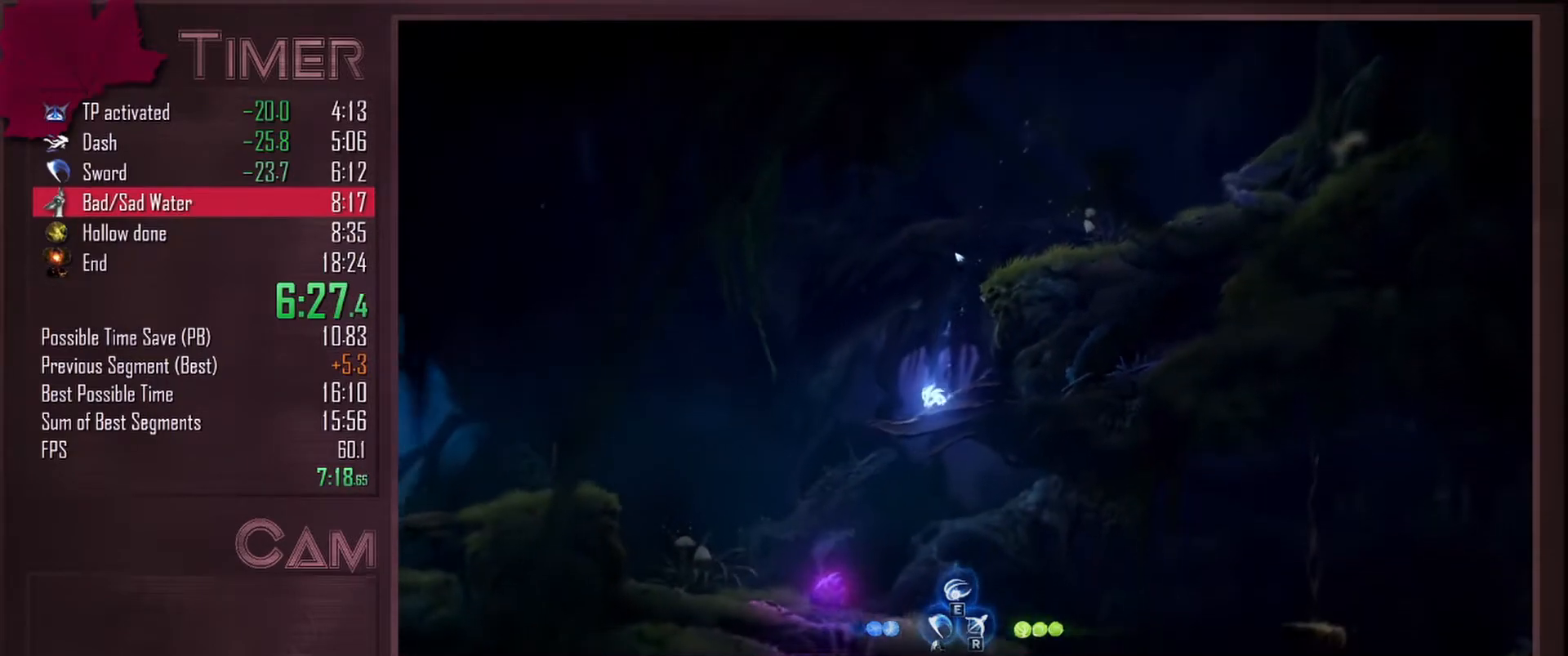
{"keys": ["d"], "mouse": [], "events": [[117, "space", "up"], [200, "d", "down"], [217, "s", "up"]]}
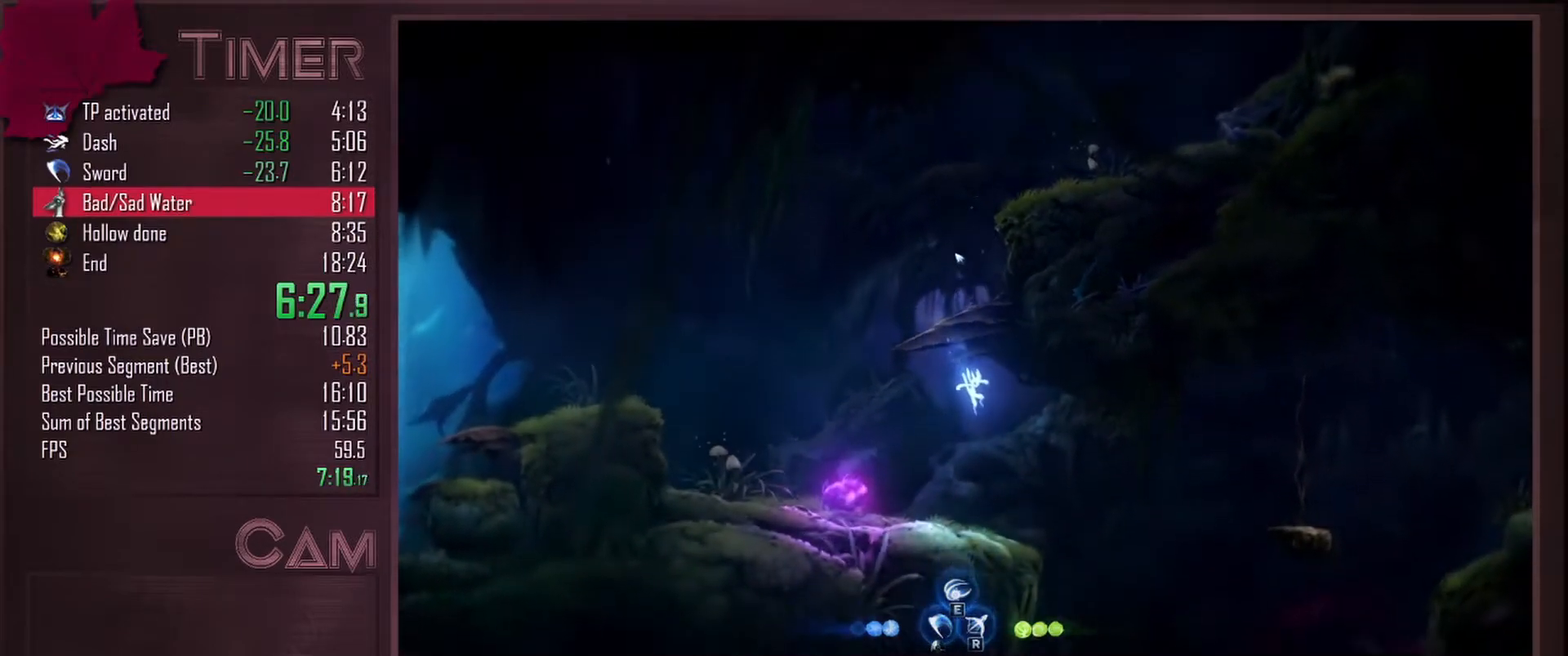
{"keys": ["d"], "mouse": [], "events": [[167, "mouse_mb4", "down"], [283, "mouse_mb4", "up"]]}
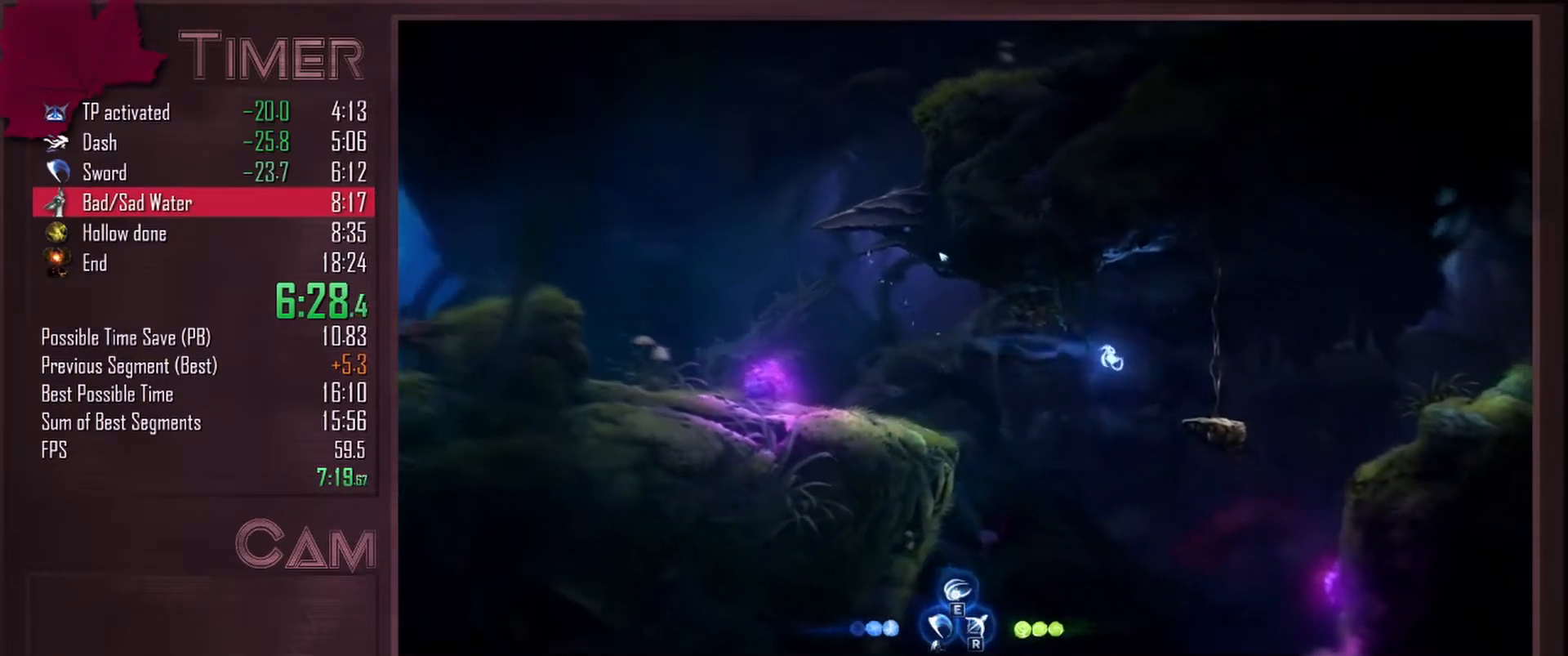
{"keys": ["d", "space"], "mouse": ["mb4"], "events": [[400, "mouse_mb4", "down"], [500, "space", "down"]]}
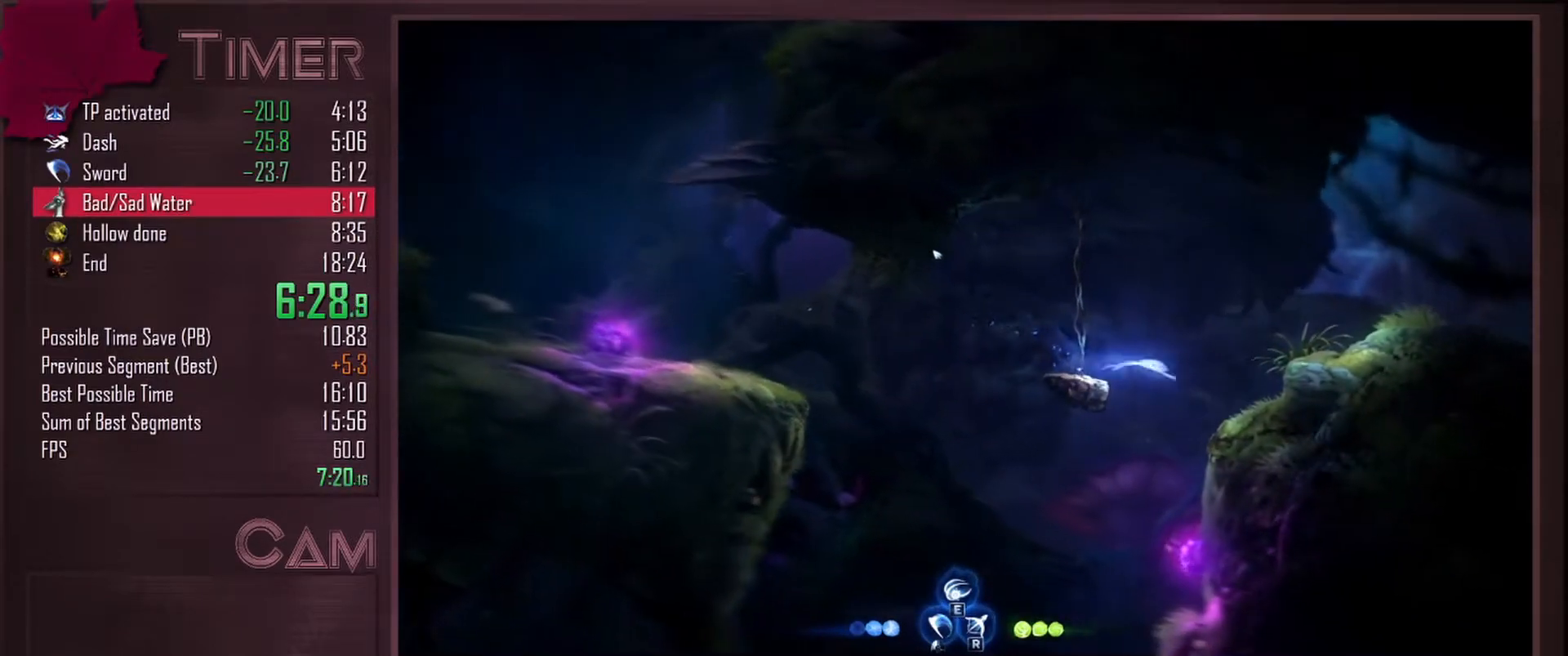
{"keys": ["d"], "mouse": [], "events": [[17, "mouse_mb4", "up"], [317, "mouse_mb4", "down"], [367, "space", "up"], [467, "mouse_mb4", "up"]]}
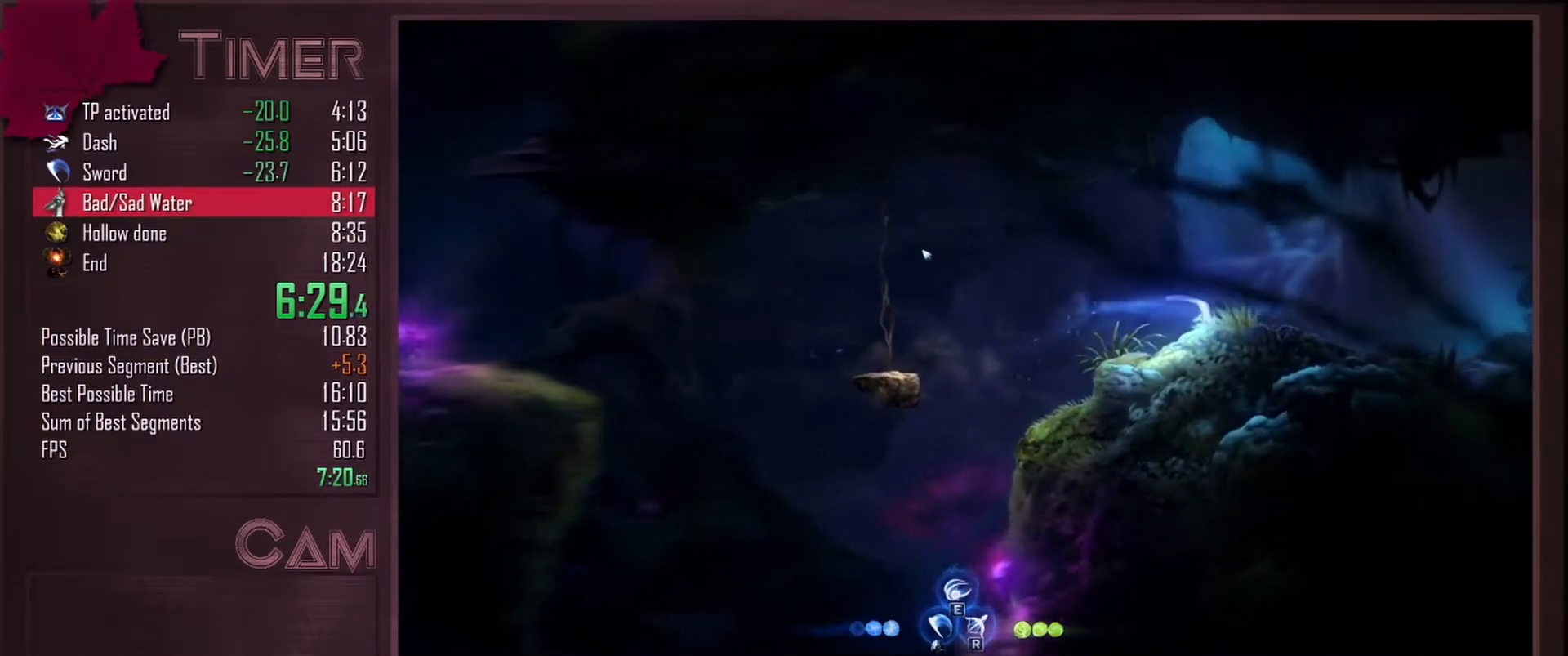
{"keys": ["d", "space"], "mouse": [], "events": [[250, "mouse_mb4", "down"], [383, "mouse_mb4", "up"], [400, "space", "down"]]}
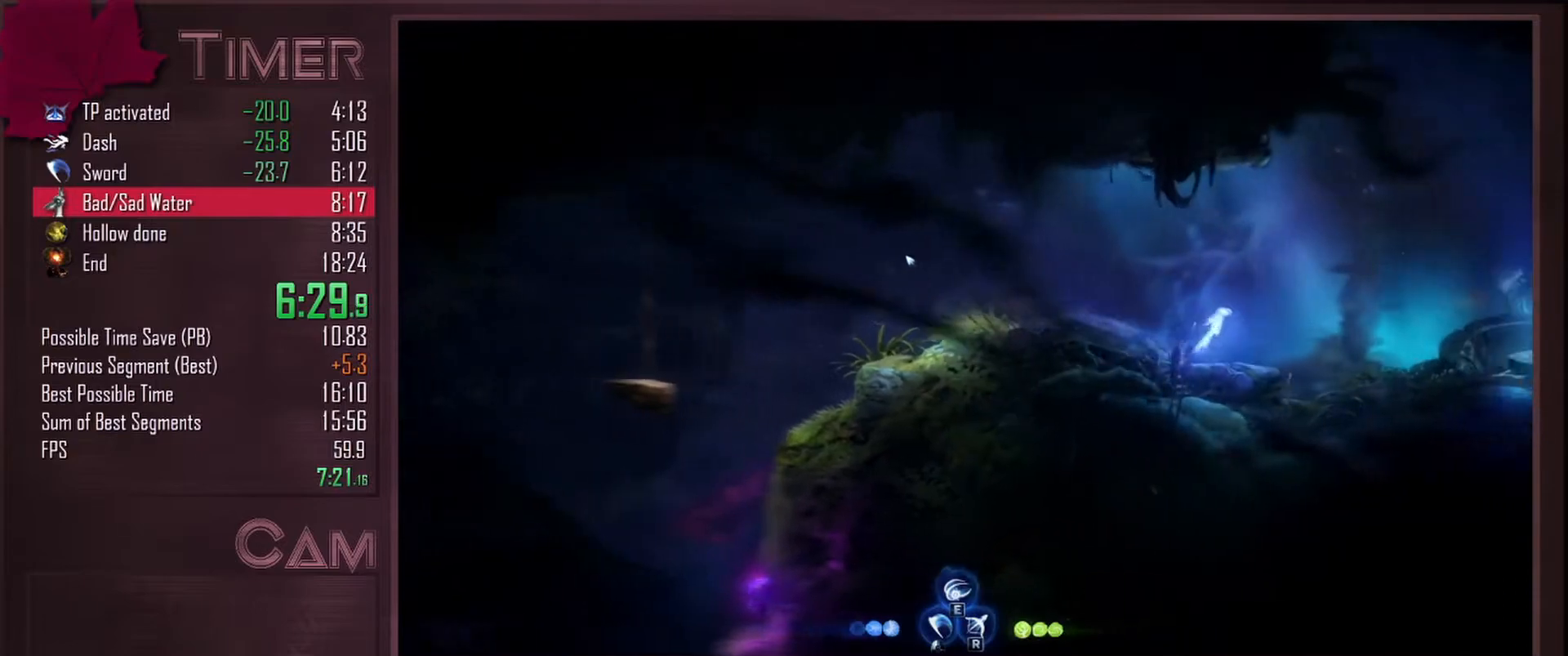
{"keys": ["d"], "mouse": [], "events": [[33, "mouse_mb4", "down"], [67, "space", "up"], [183, "mouse_mb4", "up"]]}
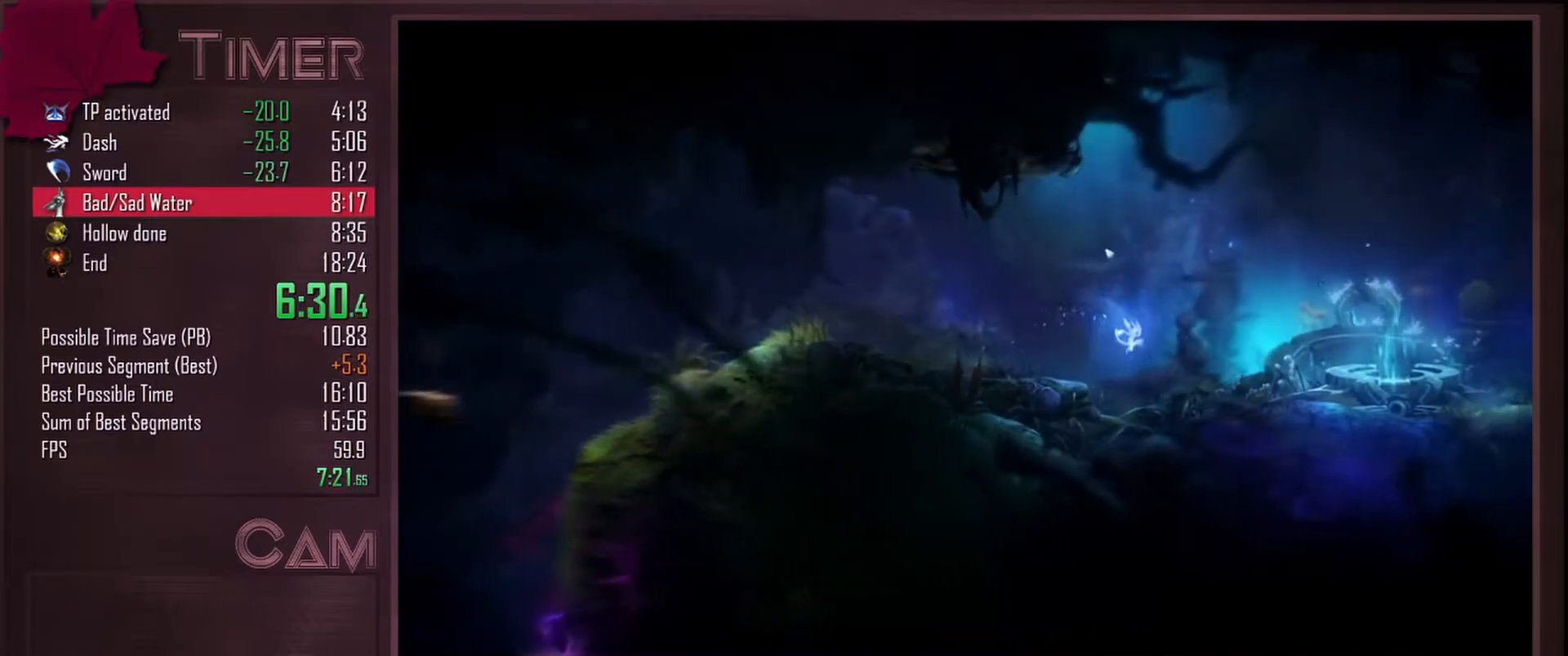
{"keys": ["d"], "mouse": [], "events": []}
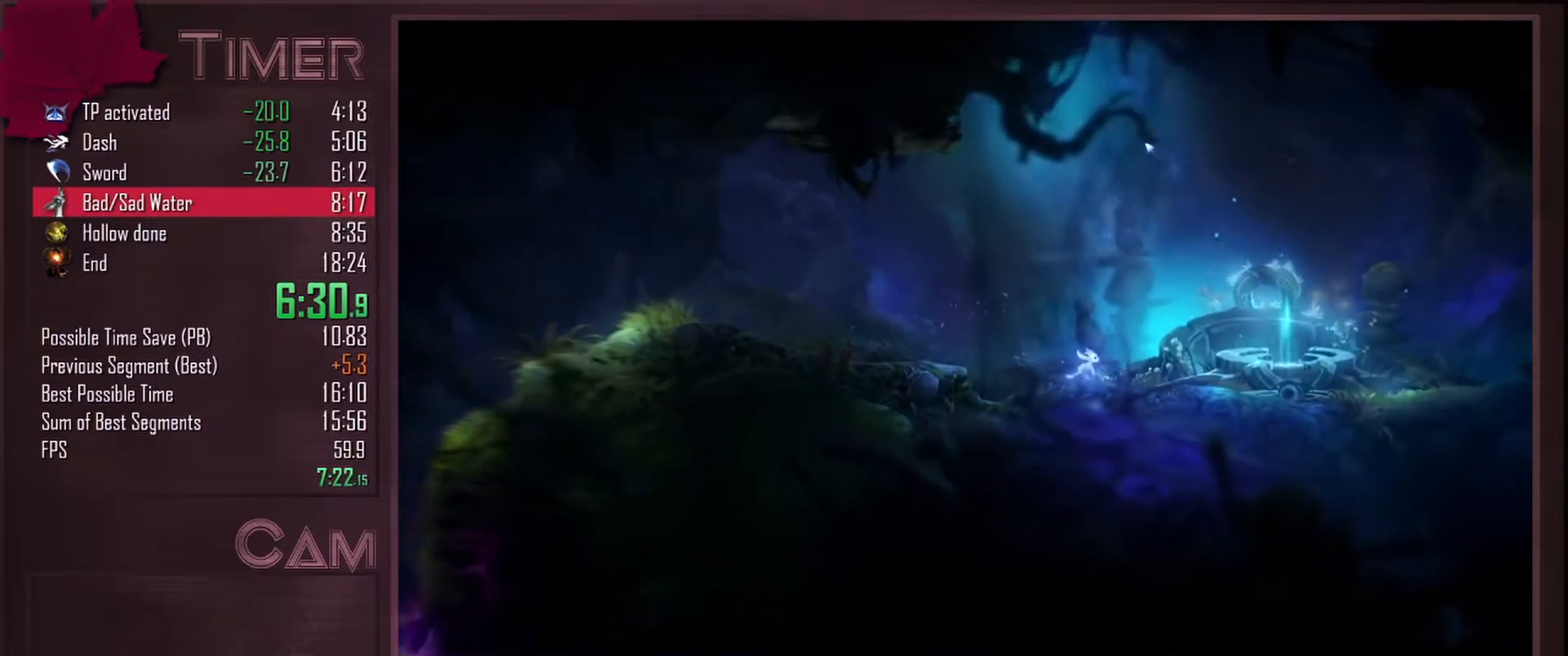
{"keys": ["d"], "mouse": [], "events": []}
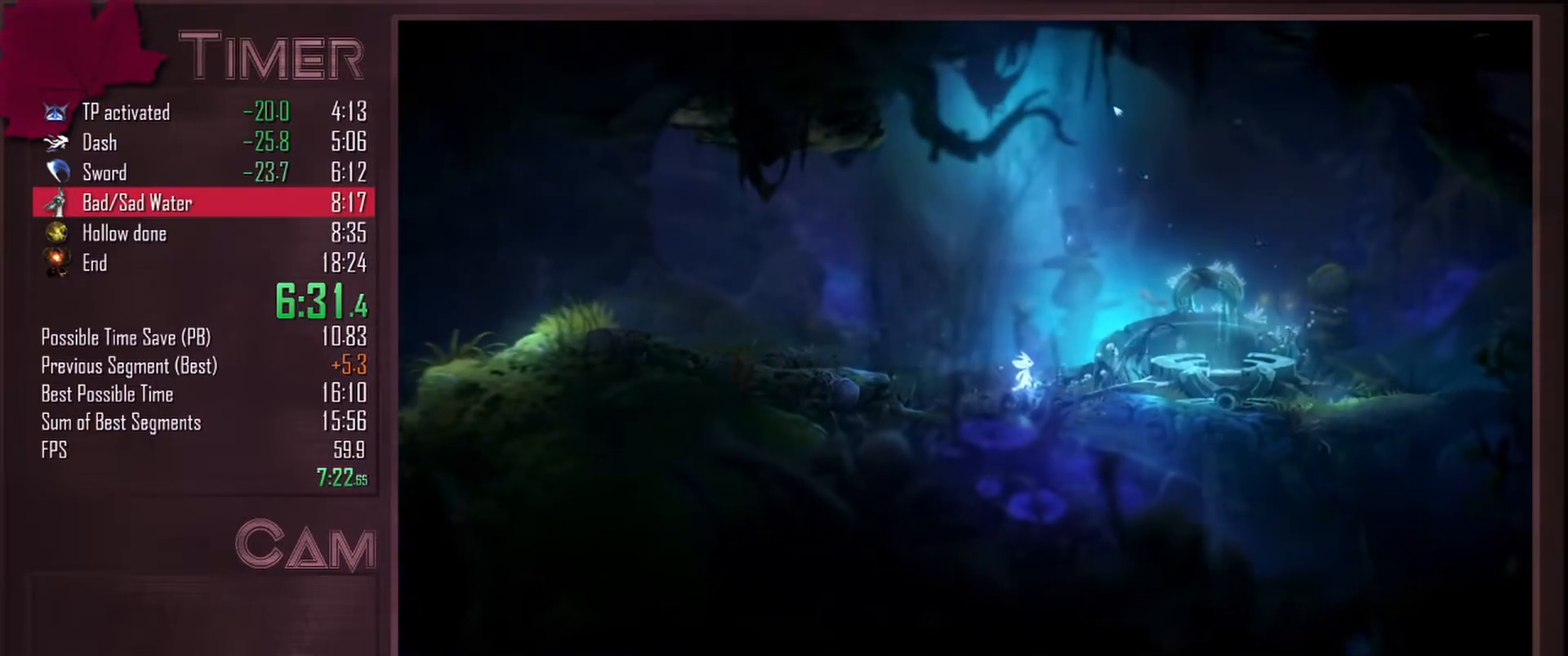
{"keys": ["d"], "mouse": [], "events": []}
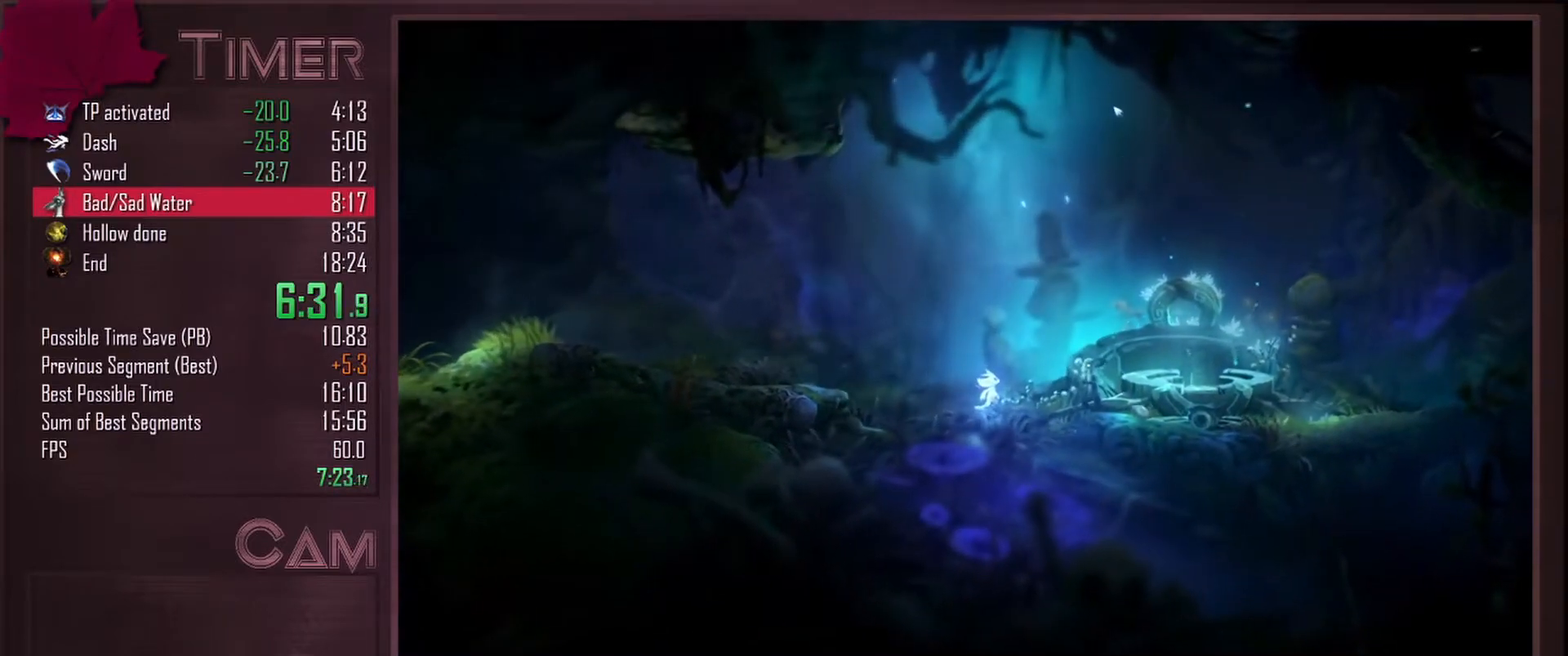
{"keys": ["d"], "mouse": [], "events": []}
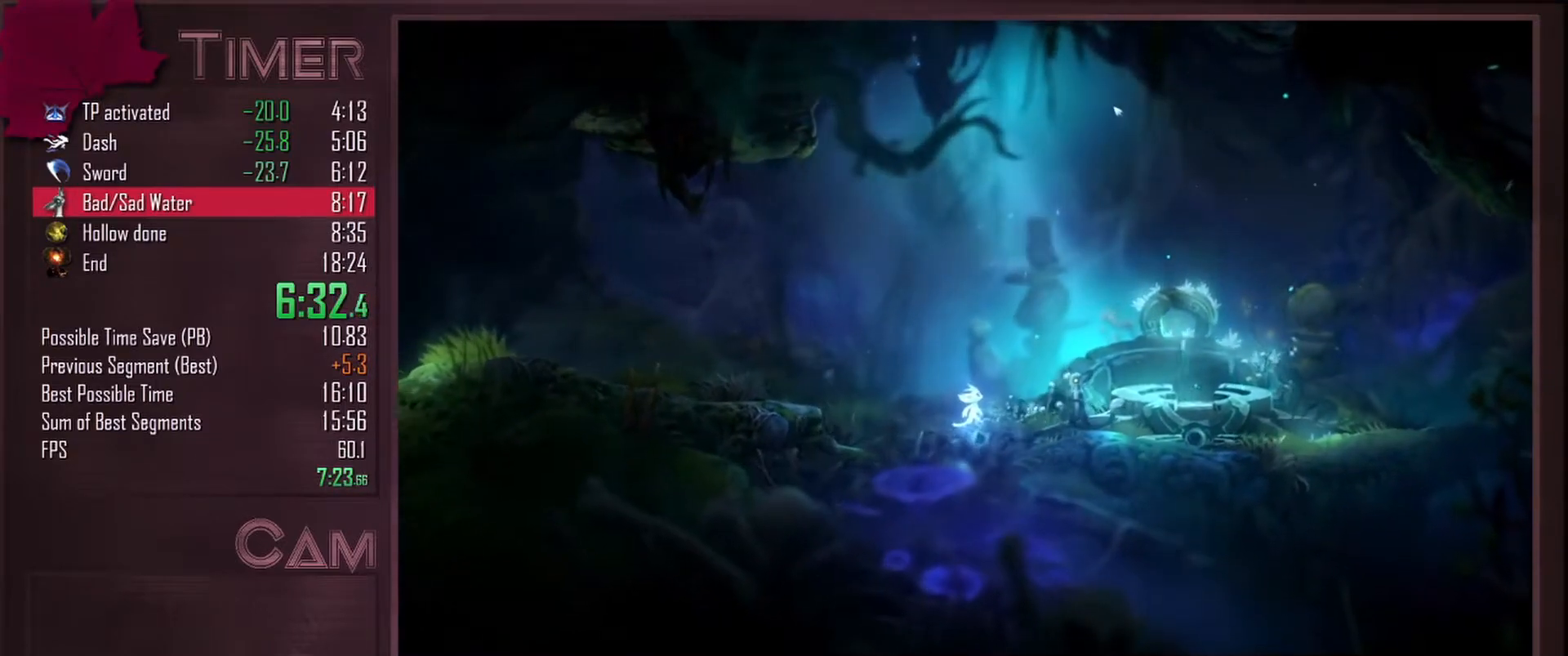
{"keys": ["d"], "mouse": [], "events": []}
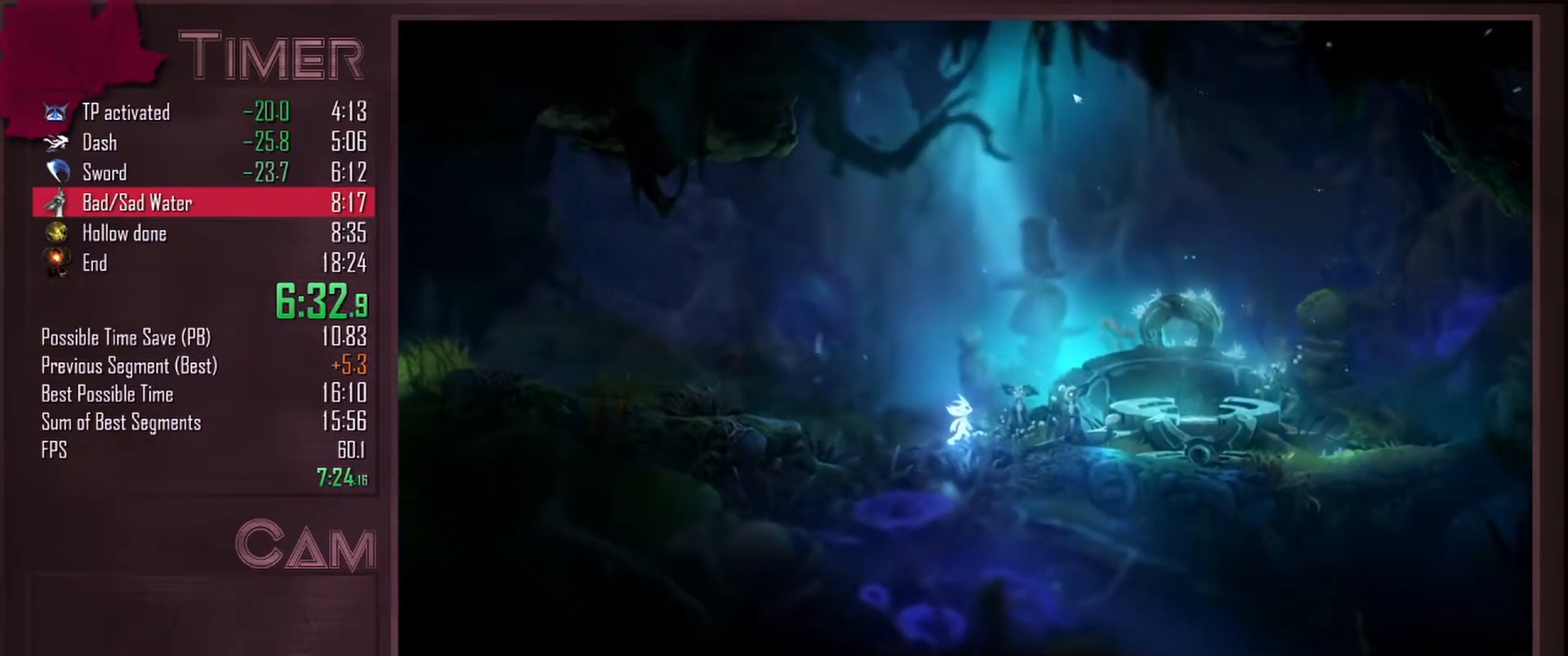
{"keys": ["d"], "mouse": [], "events": []}
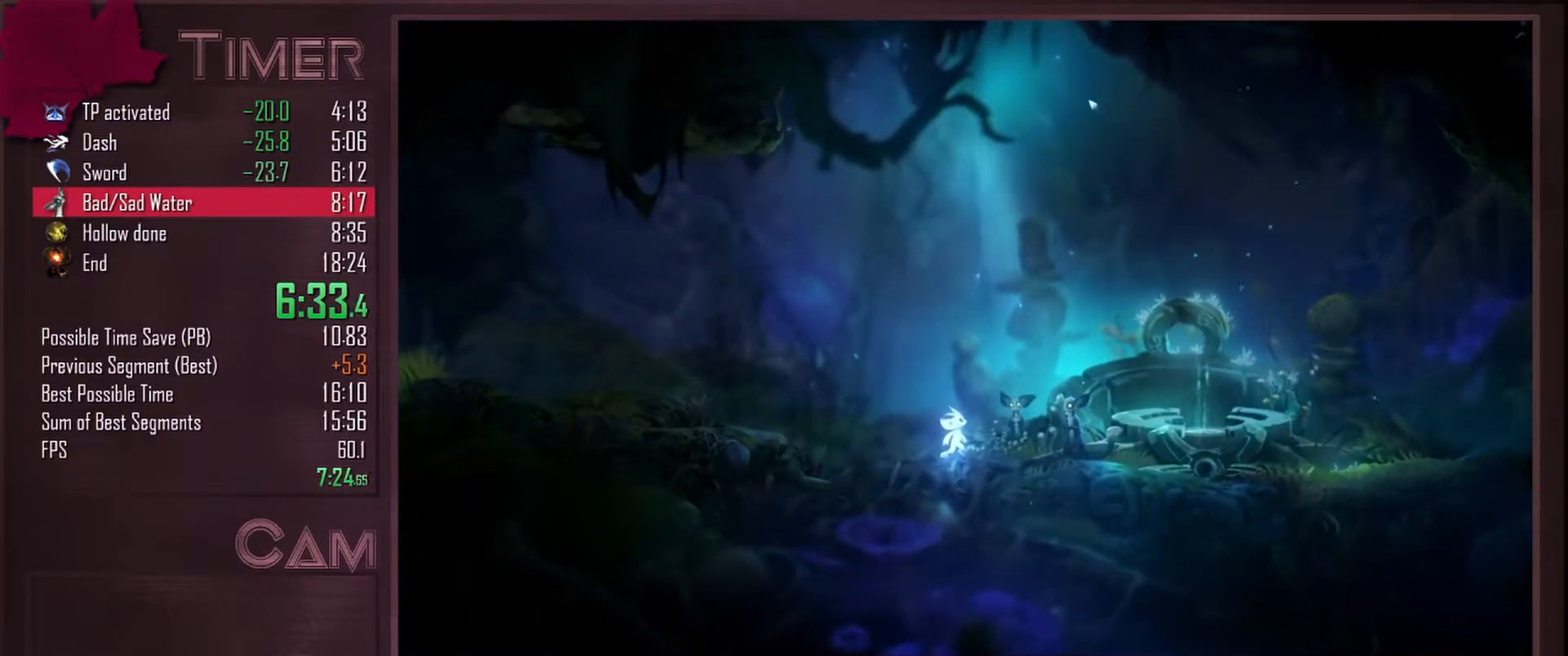
{"keys": ["d"], "mouse": [], "events": []}